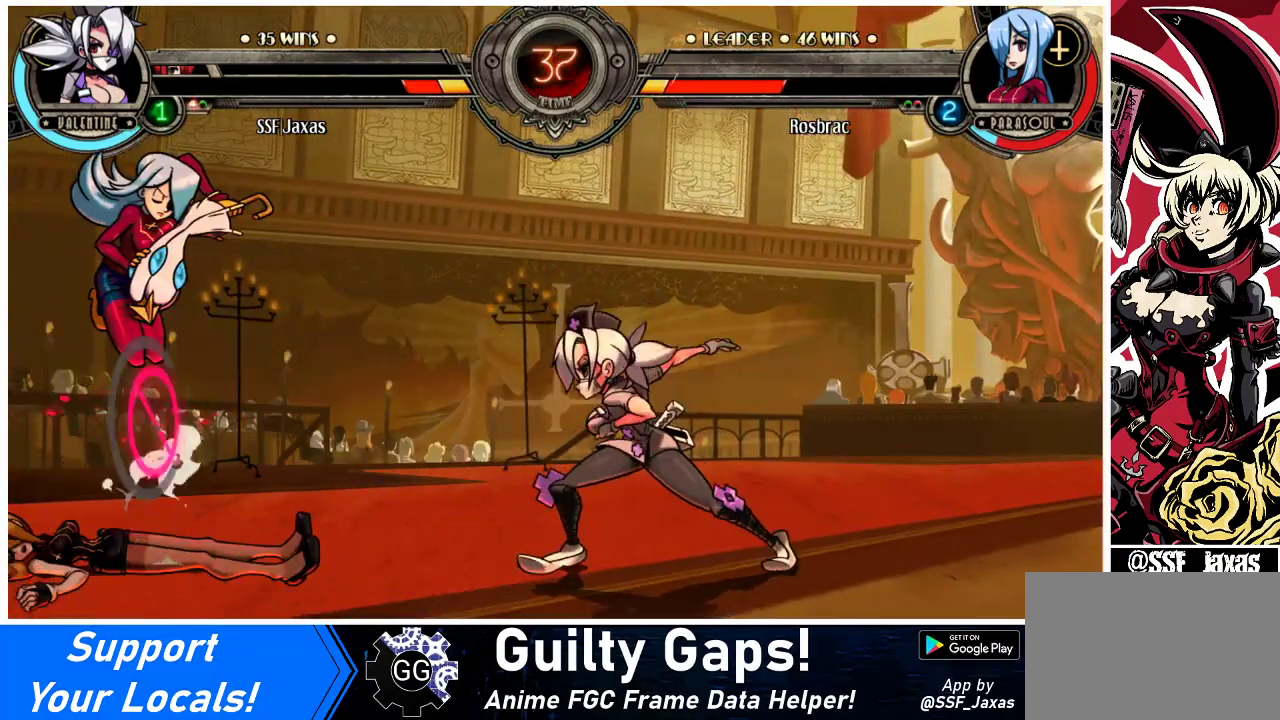
Gameplay with a controller (arcade stick); each line is a JSON object with the inputs held at the frame after it. "events" lists button and stick changes between this image and that frame as [ms after this image, input, new state], when the widget could be followed in between. Not read: L3 R3.
{"buttons": ["DPAD_UP", "DPAD_LEFT"], "events": [[133, "DPAD_RIGHT", "up"], [200, "DPAD_LEFT", "down"], [267, "DPAD_LEFT", "up"], [300, "DPAD_LEFT", "down"], [433, "DPAD_UP", "down"]]}
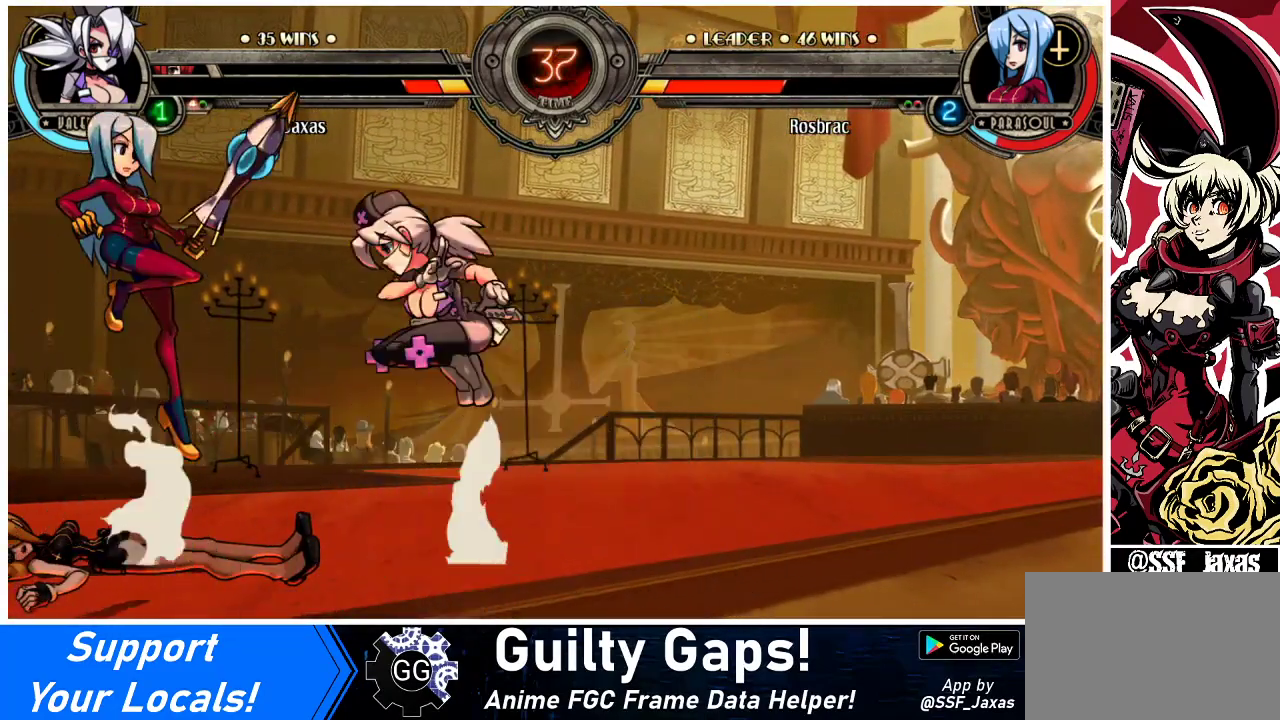
{"buttons": ["DPAD_RIGHT"], "events": [[33, "DPAD_LEFT", "up"], [33, "DPAD_RIGHT", "down"], [67, "DPAD_UP", "up"], [67, "SQUARE", "down"], [100, "CROSS", "down"], [200, "CROSS", "up"], [200, "SQUARE", "up"]]}
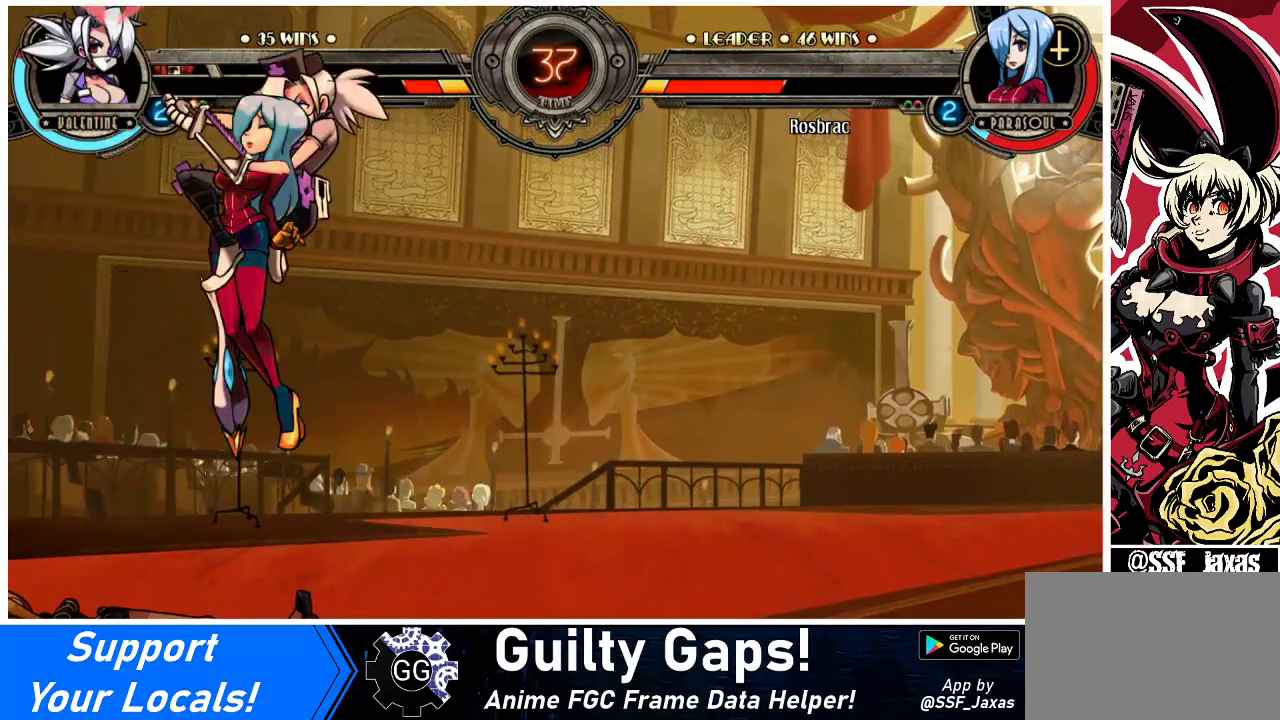
{"buttons": [], "events": [[67, "DPAD_RIGHT", "up"]]}
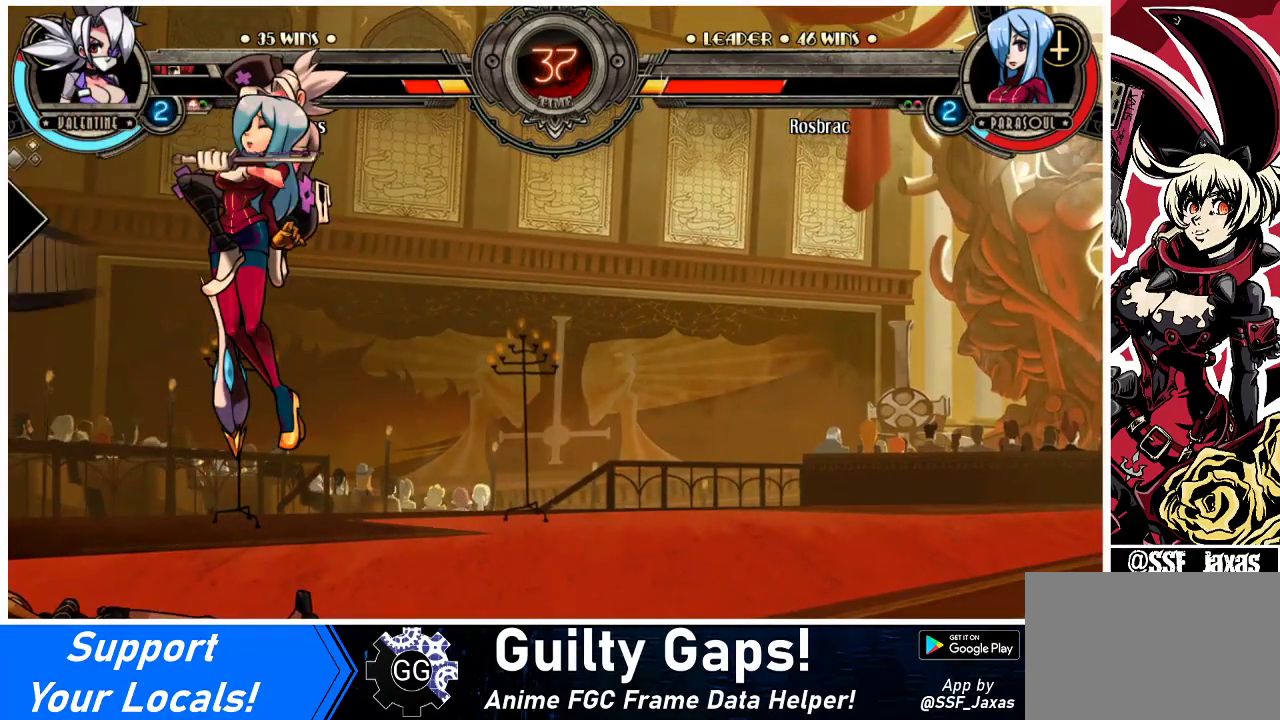
{"buttons": [], "events": []}
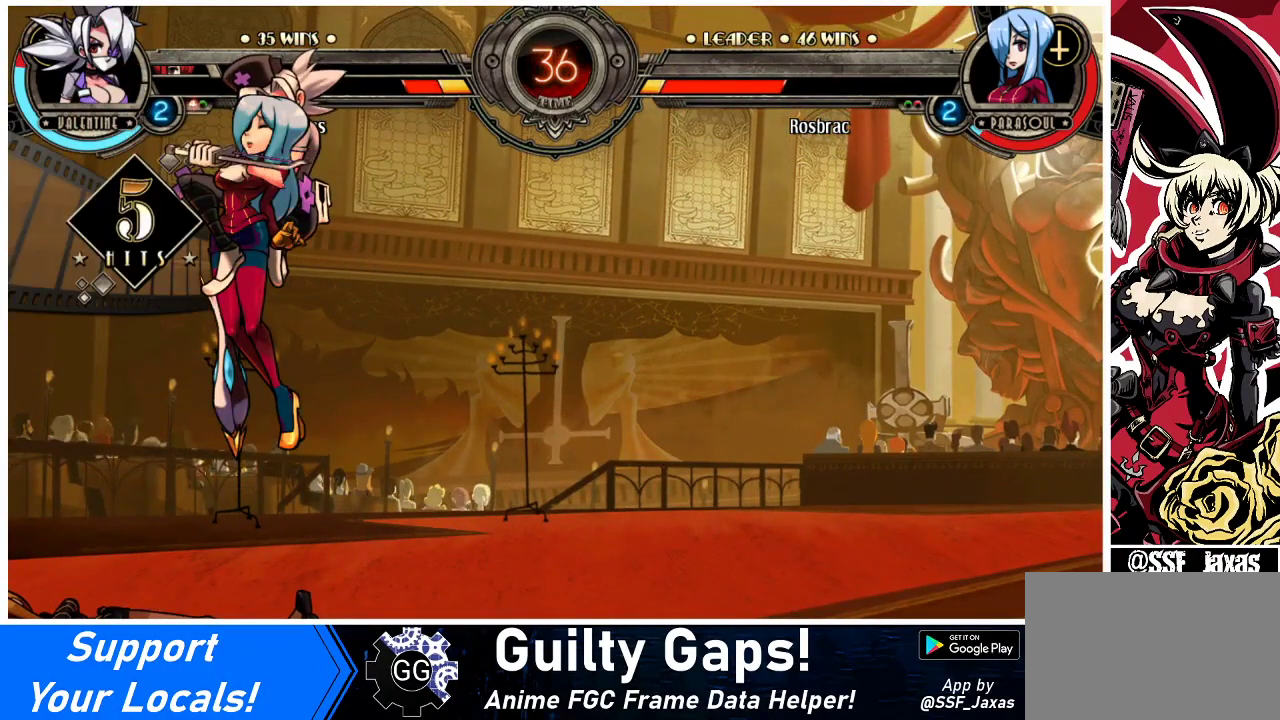
{"buttons": [], "events": []}
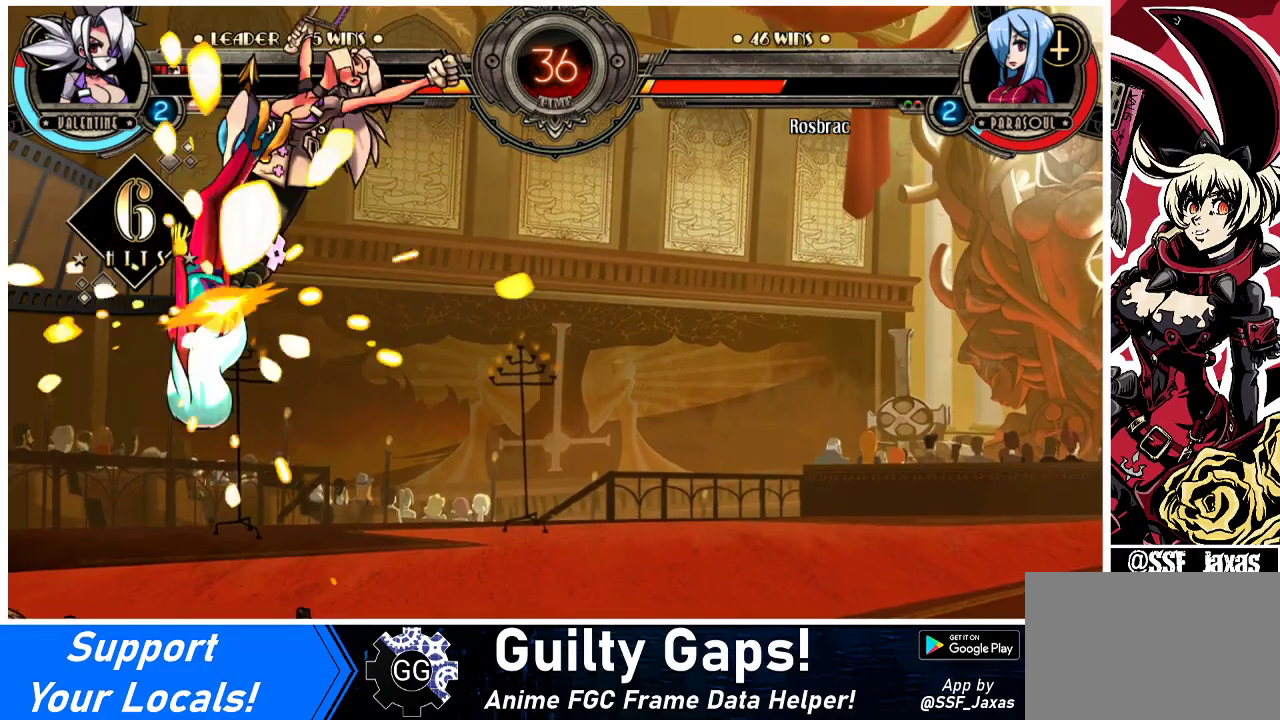
{"buttons": [], "events": []}
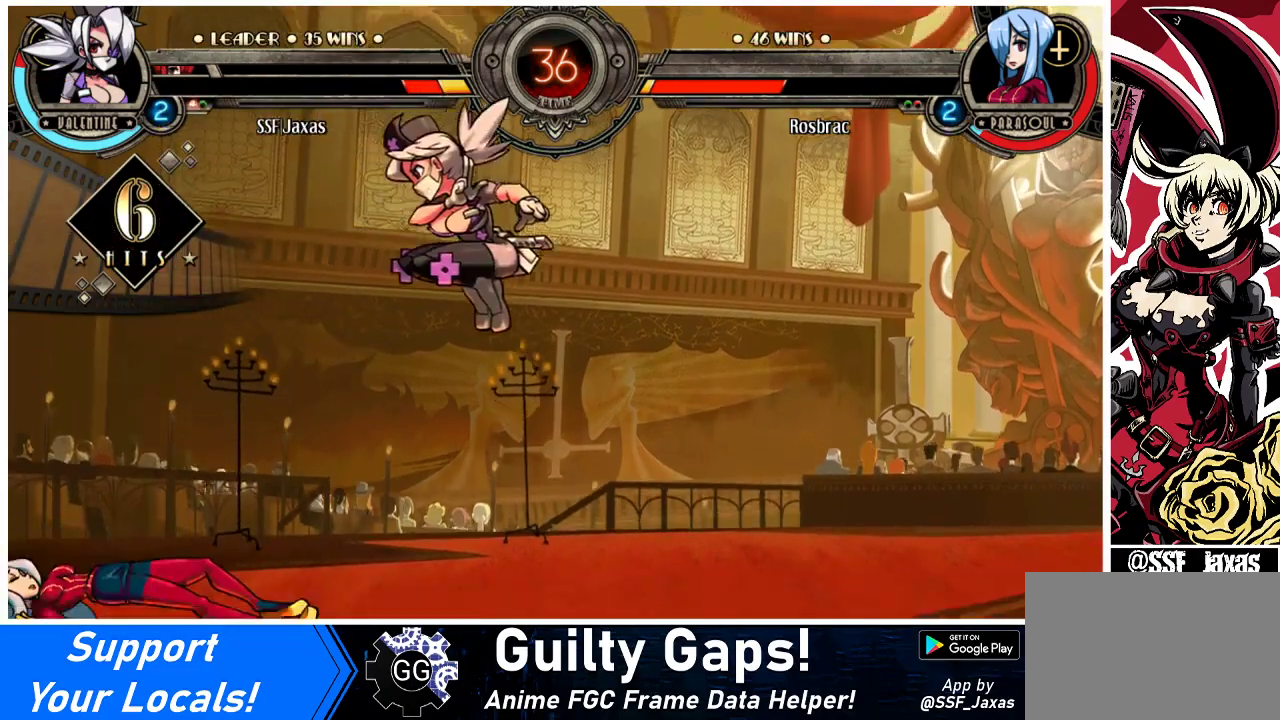
{"buttons": ["CROSS", "DPAD_DOWN"], "events": [[200, "DPAD_LEFT", "down"], [267, "DPAD_LEFT", "up"], [300, "DPAD_LEFT", "down"], [400, "DPAD_DOWN", "down"], [467, "CROSS", "down"], [467, "DPAD_LEFT", "up"]]}
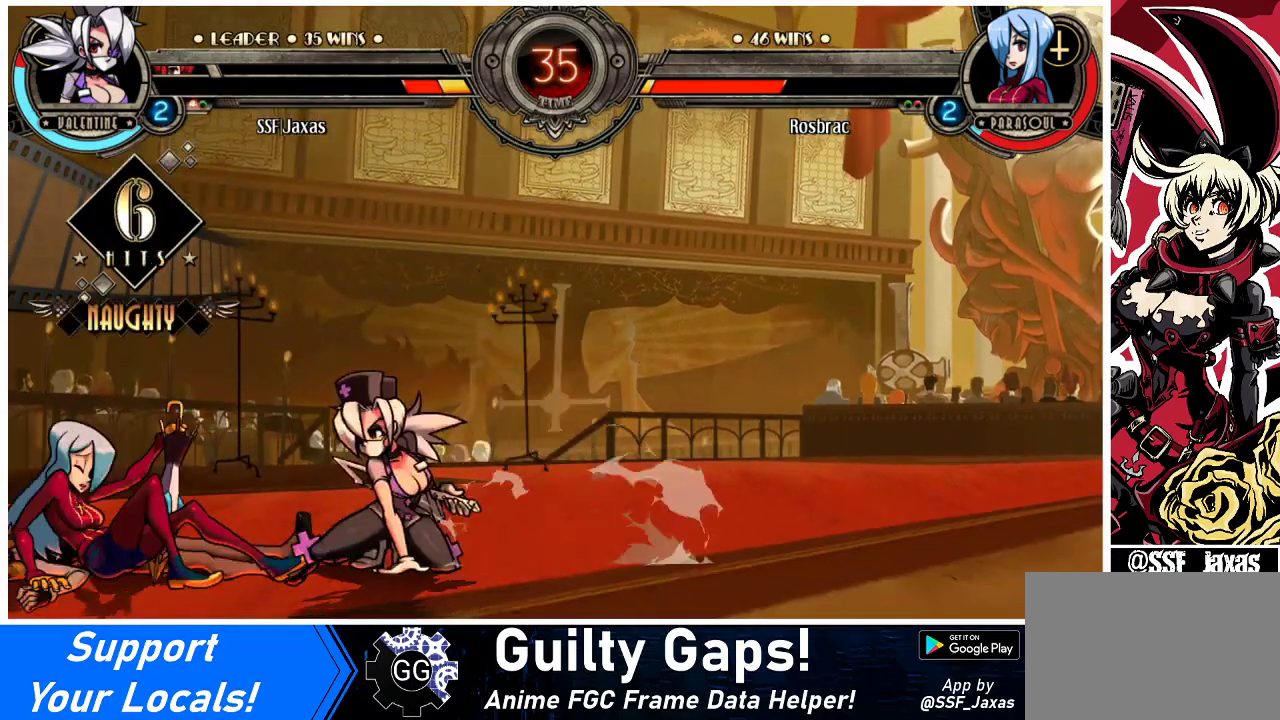
{"buttons": ["DPAD_RIGHT"], "events": [[67, "CROSS", "up"], [167, "CIRCLE", "down"], [267, "CIRCLE", "up"], [267, "DPAD_DOWN", "up"], [333, "DPAD_LEFT", "down"], [467, "DPAD_LEFT", "up"], [467, "DPAD_RIGHT", "down"]]}
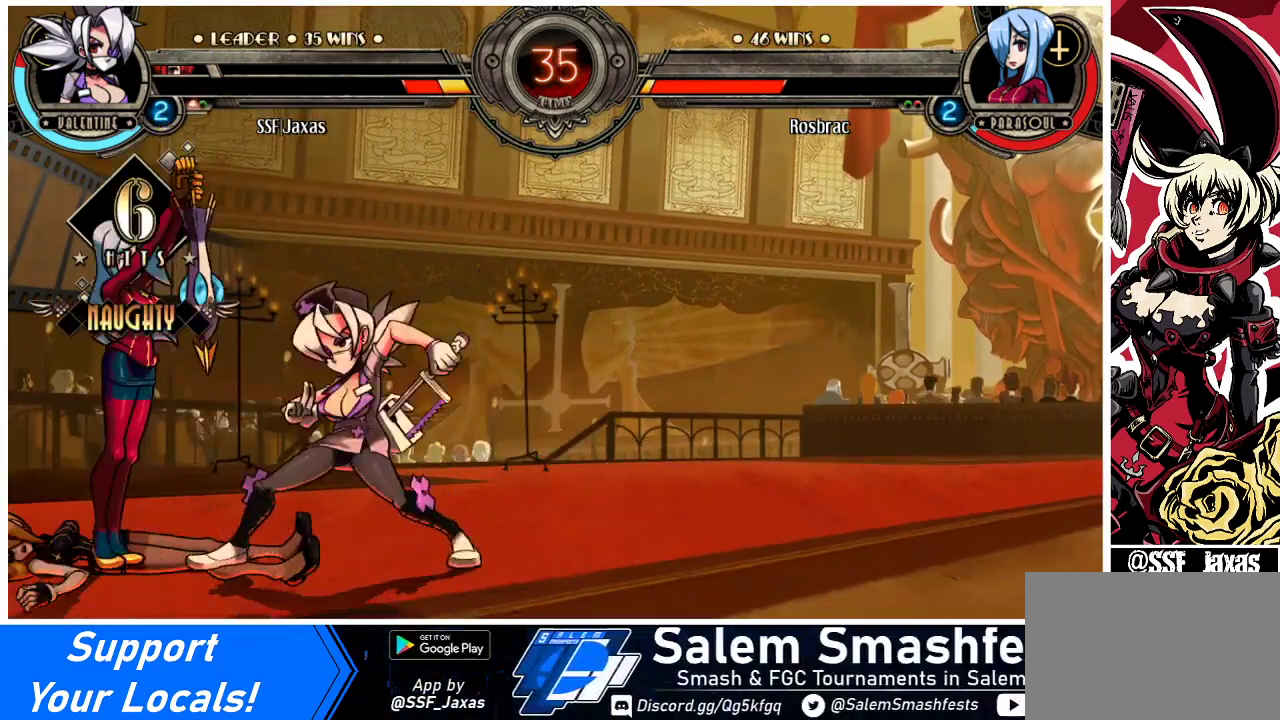
{"buttons": ["DPAD_DOWN", "DPAD_RIGHT"], "events": [[33, "DPAD_DOWN", "down"]]}
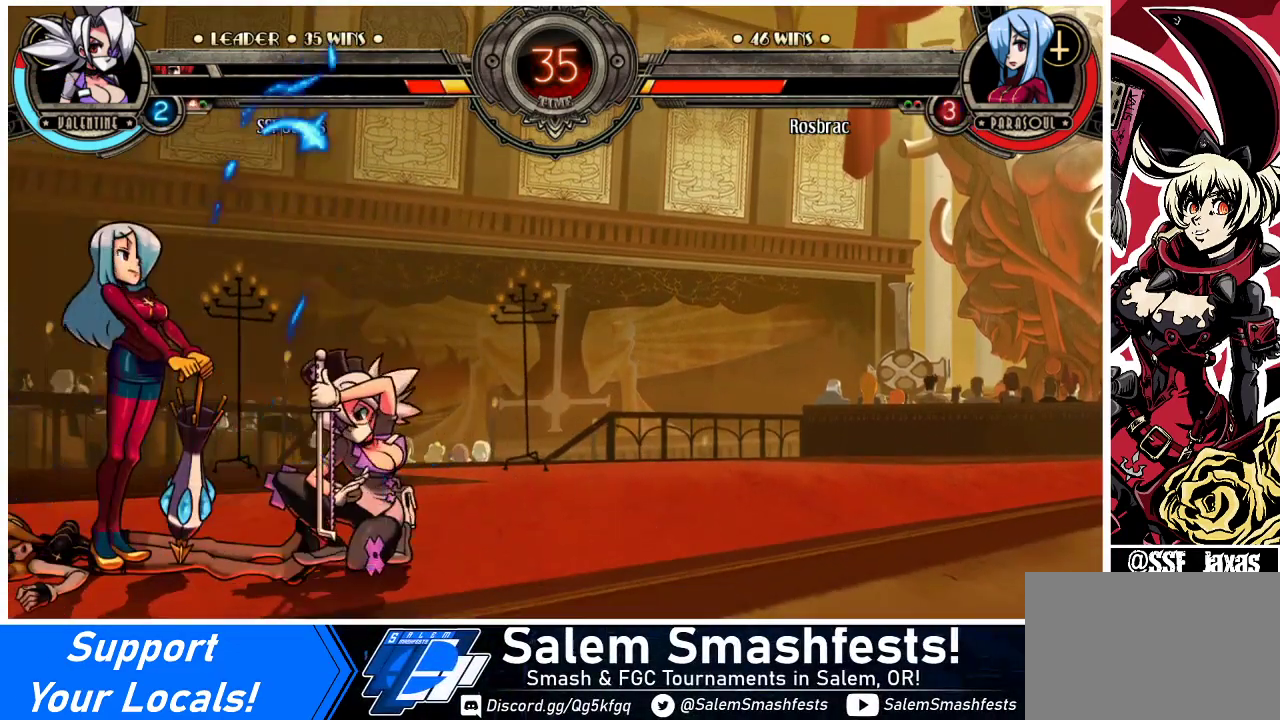
{"buttons": [], "events": [[33, "DPAD_DOWN", "up"], [67, "DPAD_RIGHT", "up"], [167, "DPAD_RIGHT", "down"], [200, "DPAD_RIGHT", "up"], [233, "DPAD_RIGHT", "down"], [333, "DPAD_LEFT", "down"], [333, "DPAD_RIGHT", "up"], [433, "DPAD_LEFT", "up"]]}
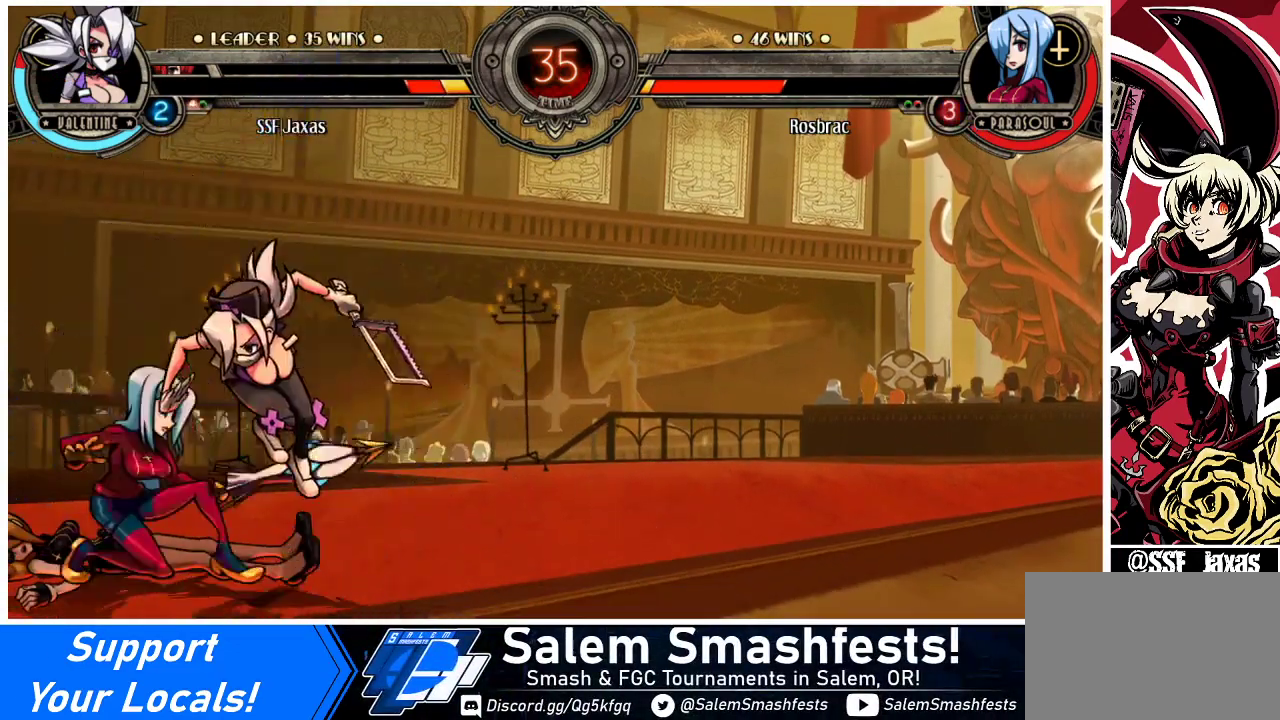
{"buttons": ["DPAD_DOWN"], "events": [[67, "DPAD_RIGHT", "down"], [167, "DPAD_DOWN", "down"], [233, "DPAD_RIGHT", "up"]]}
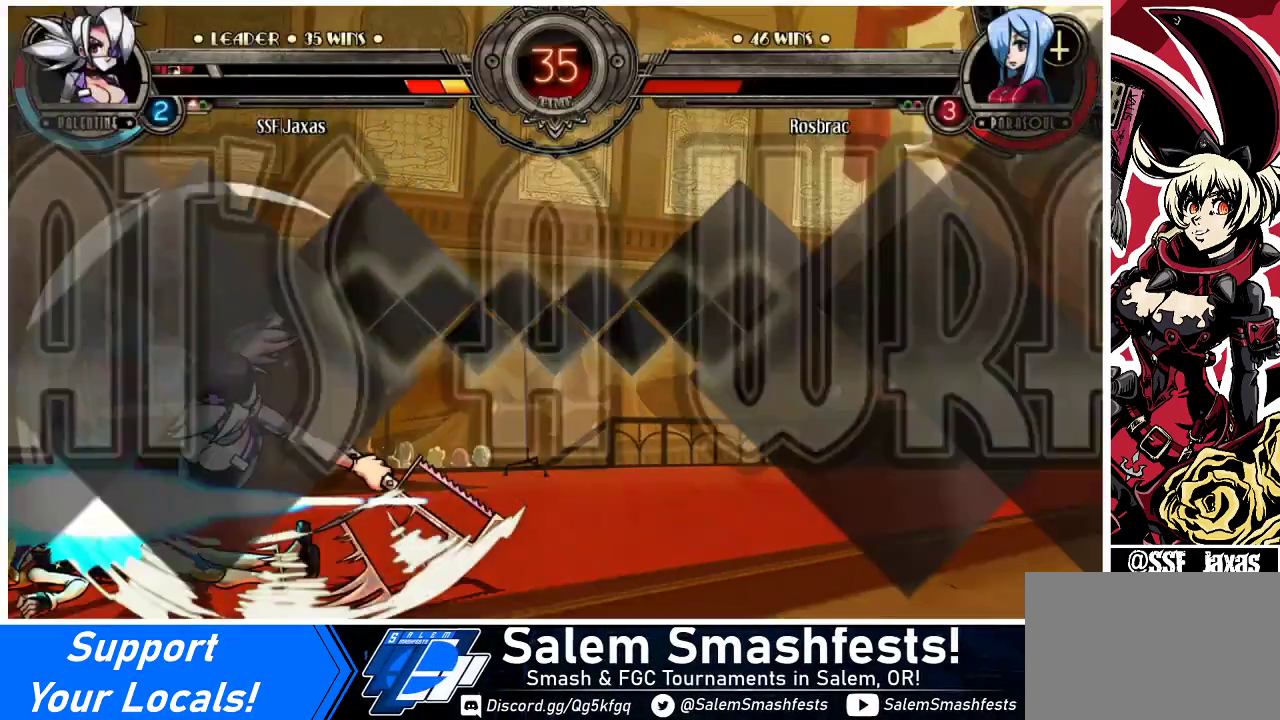
{"buttons": [], "events": [[33, "DPAD_DOWN", "up"]]}
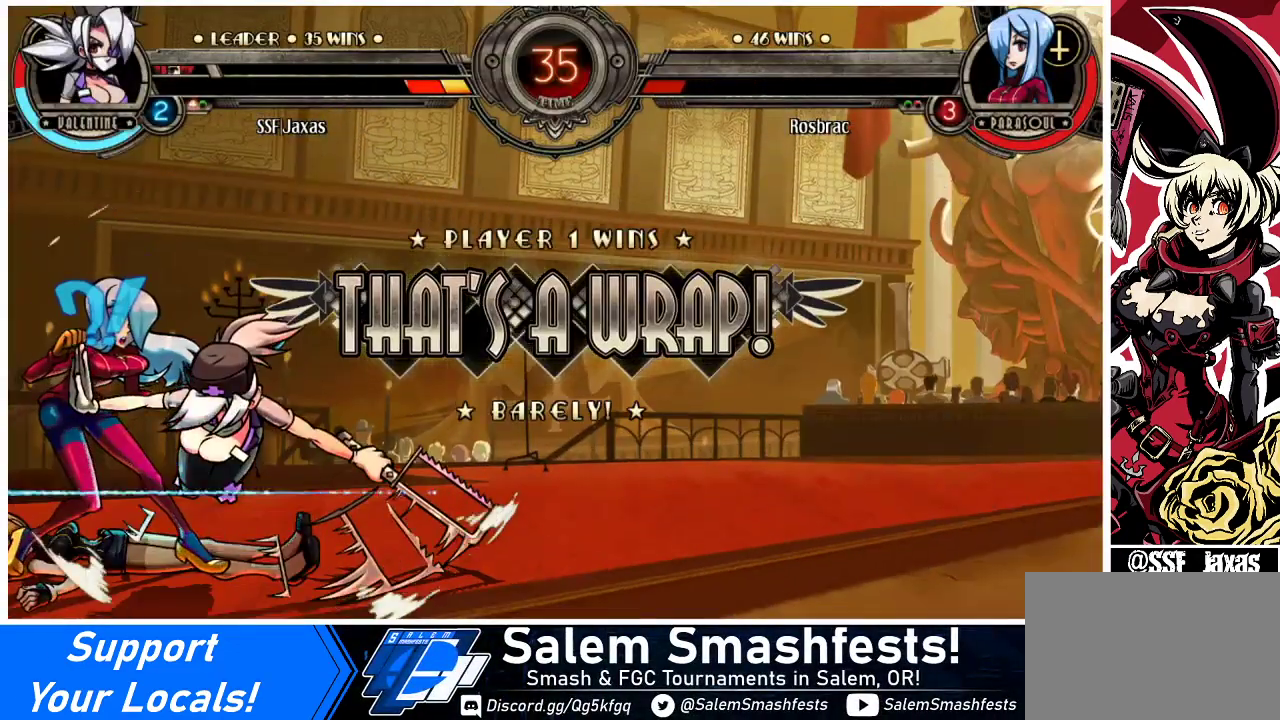
{"buttons": [], "events": []}
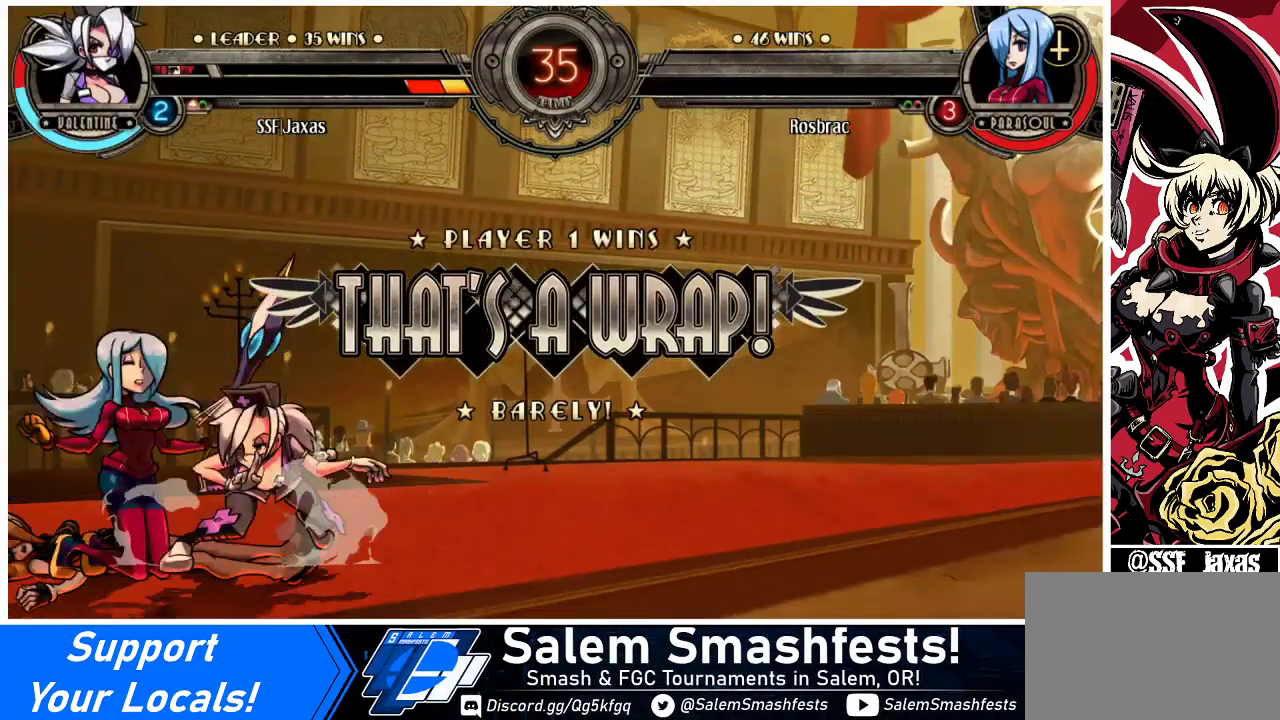
{"buttons": [], "events": []}
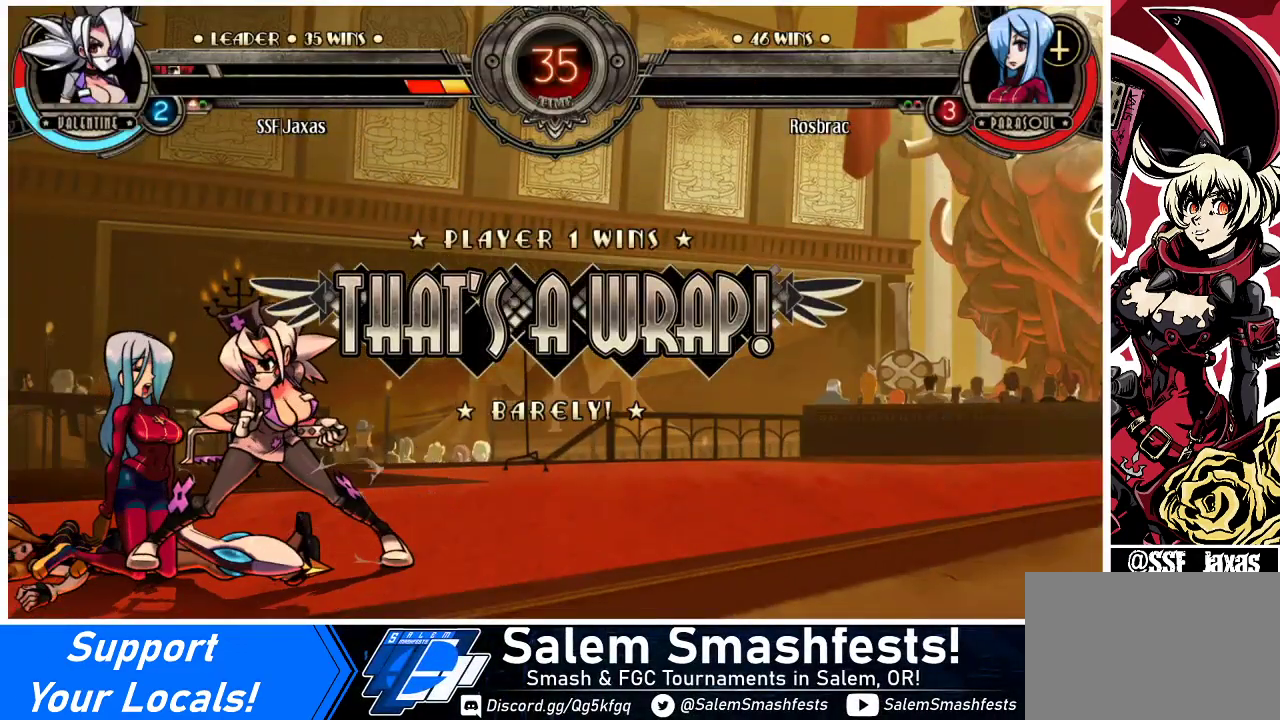
{"buttons": [], "events": []}
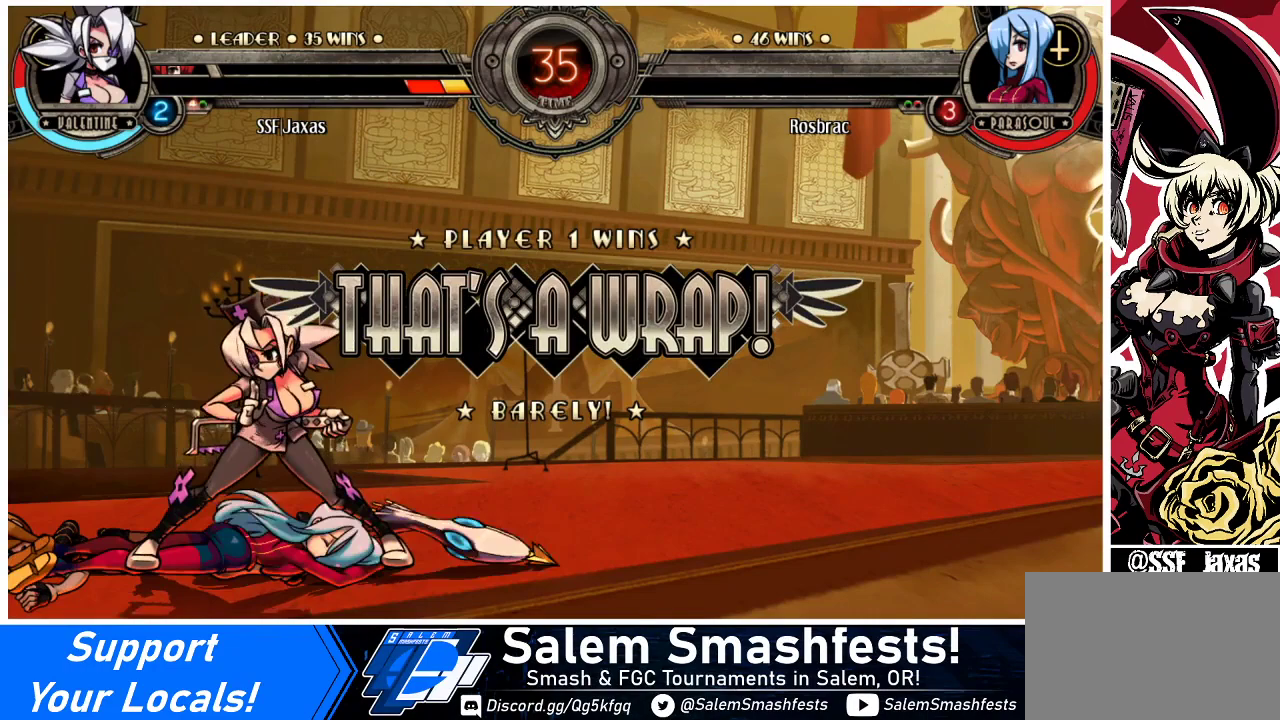
{"buttons": [], "events": []}
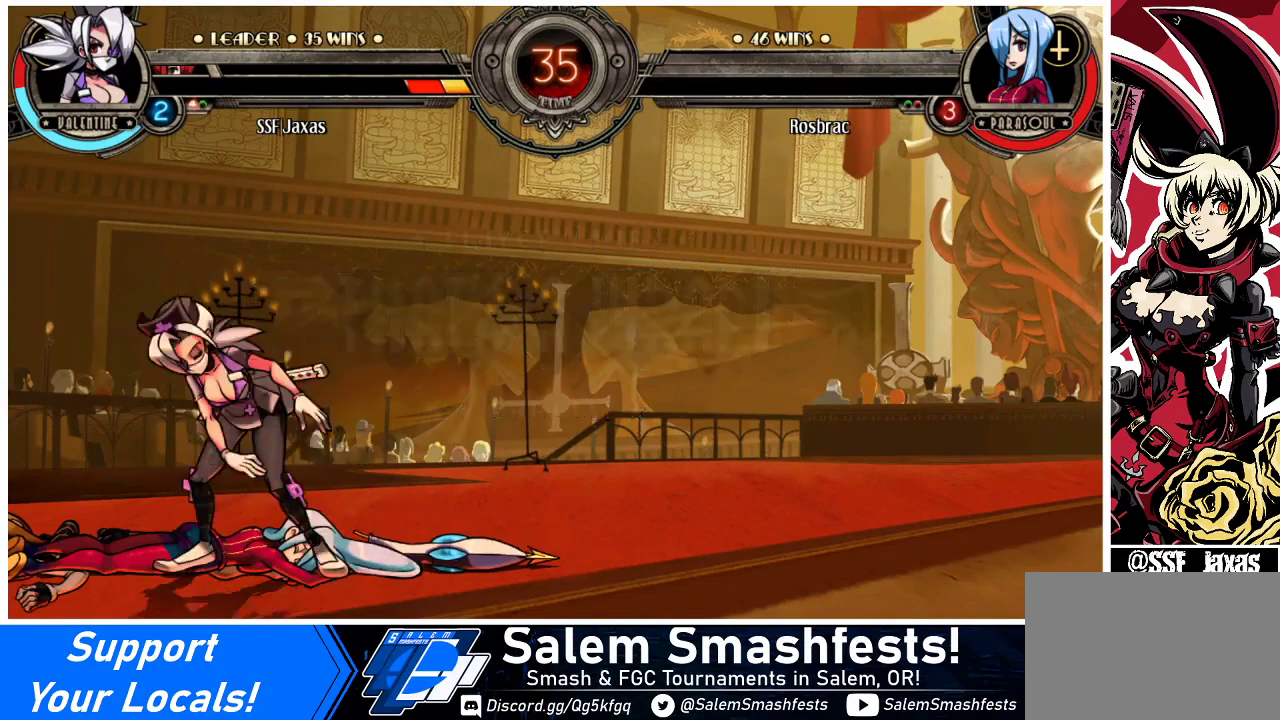
{"buttons": [], "events": []}
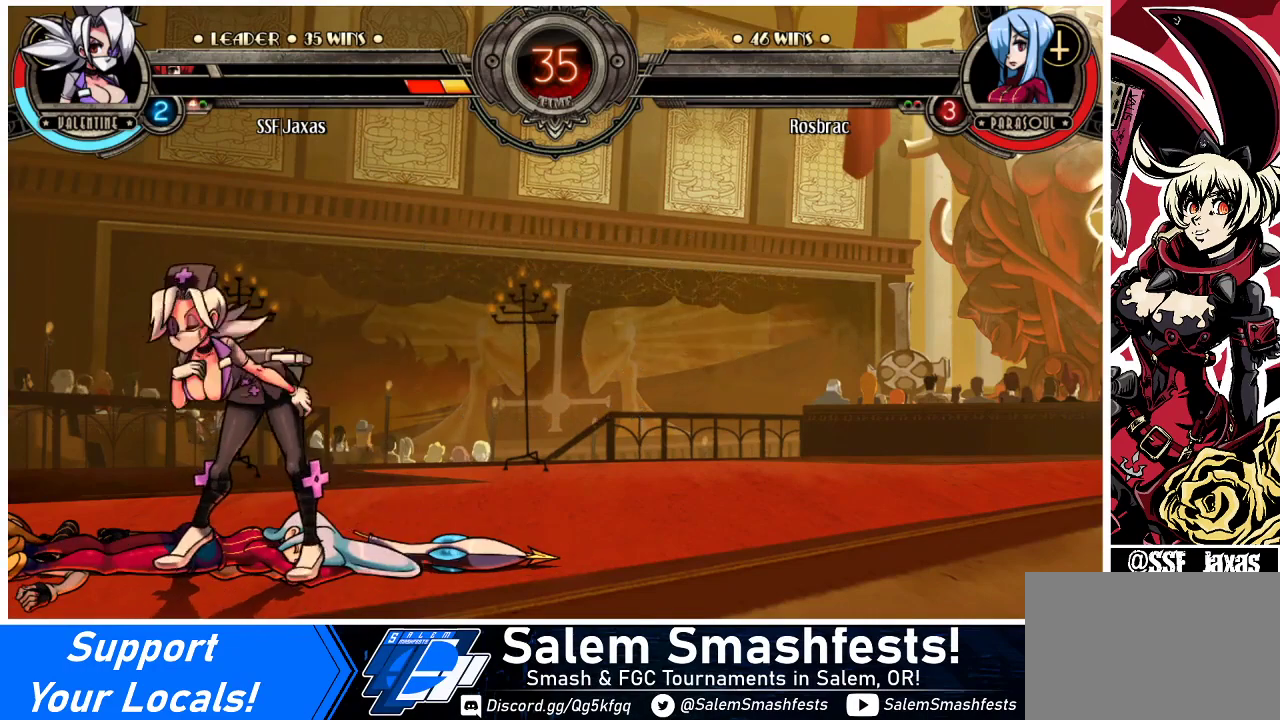
{"buttons": [], "events": []}
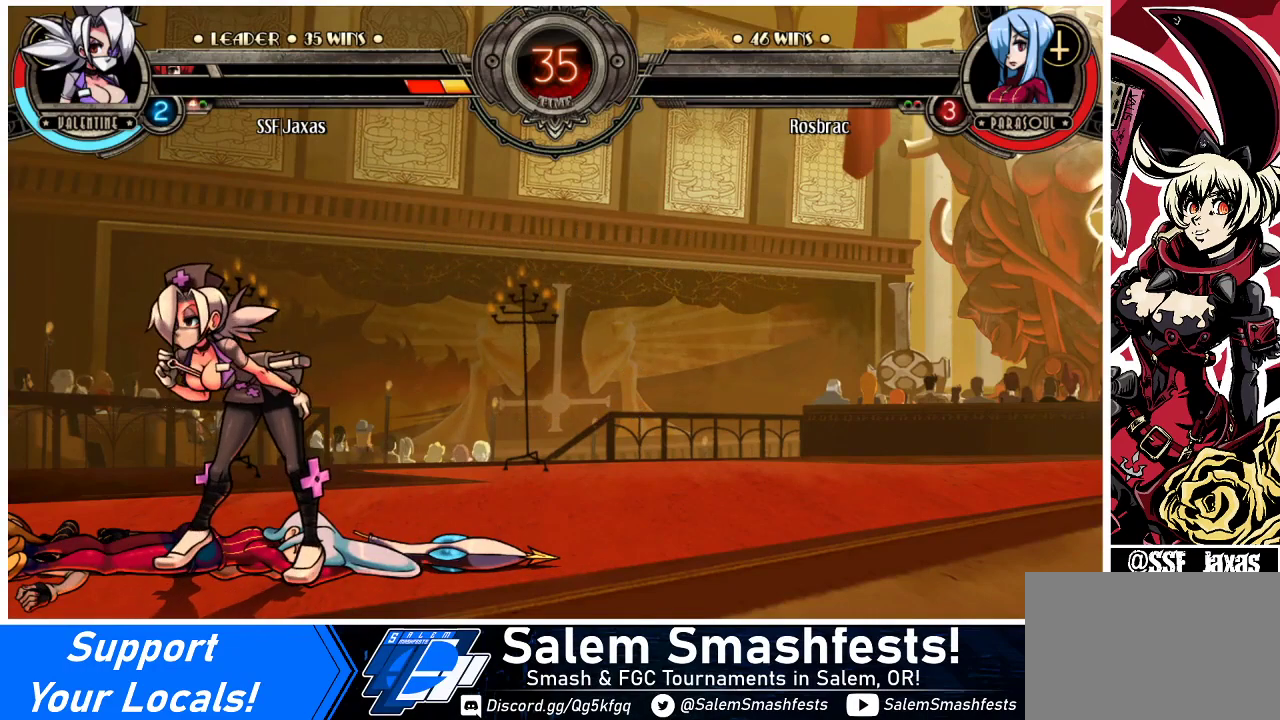
{"buttons": [], "events": []}
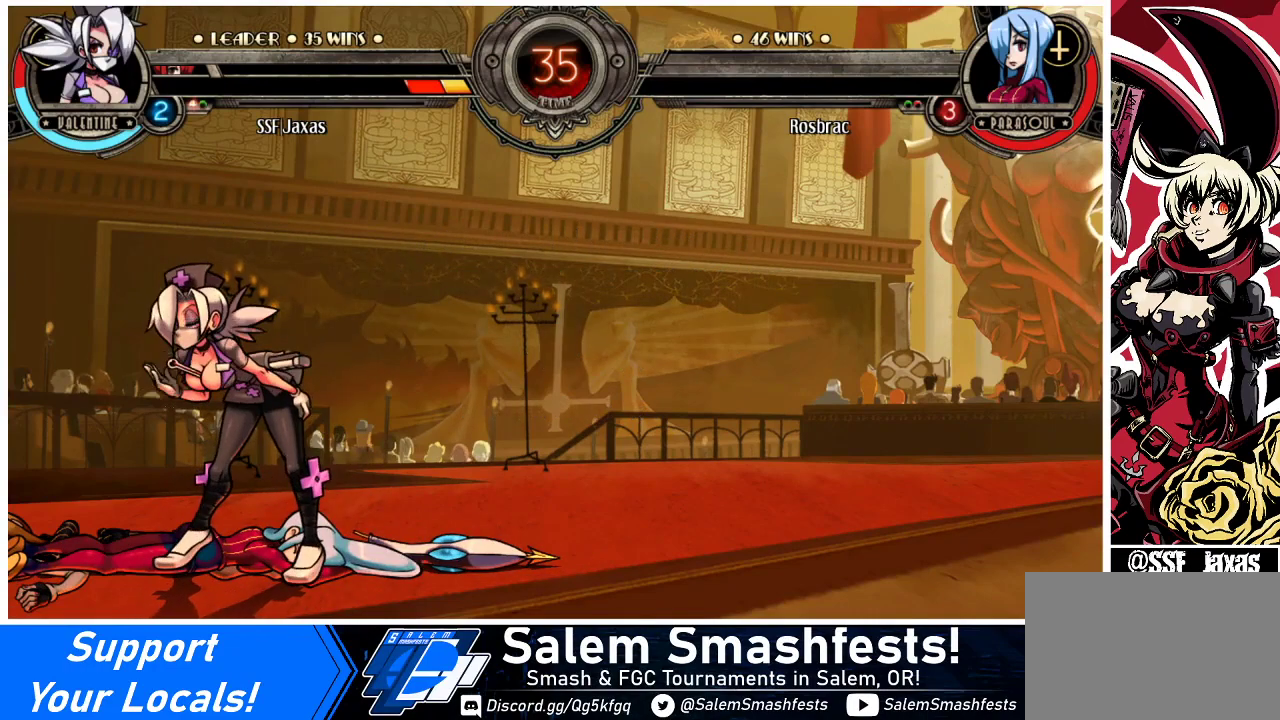
{"buttons": [], "events": [[267, "CROSS", "down"], [367, "CROSS", "up"]]}
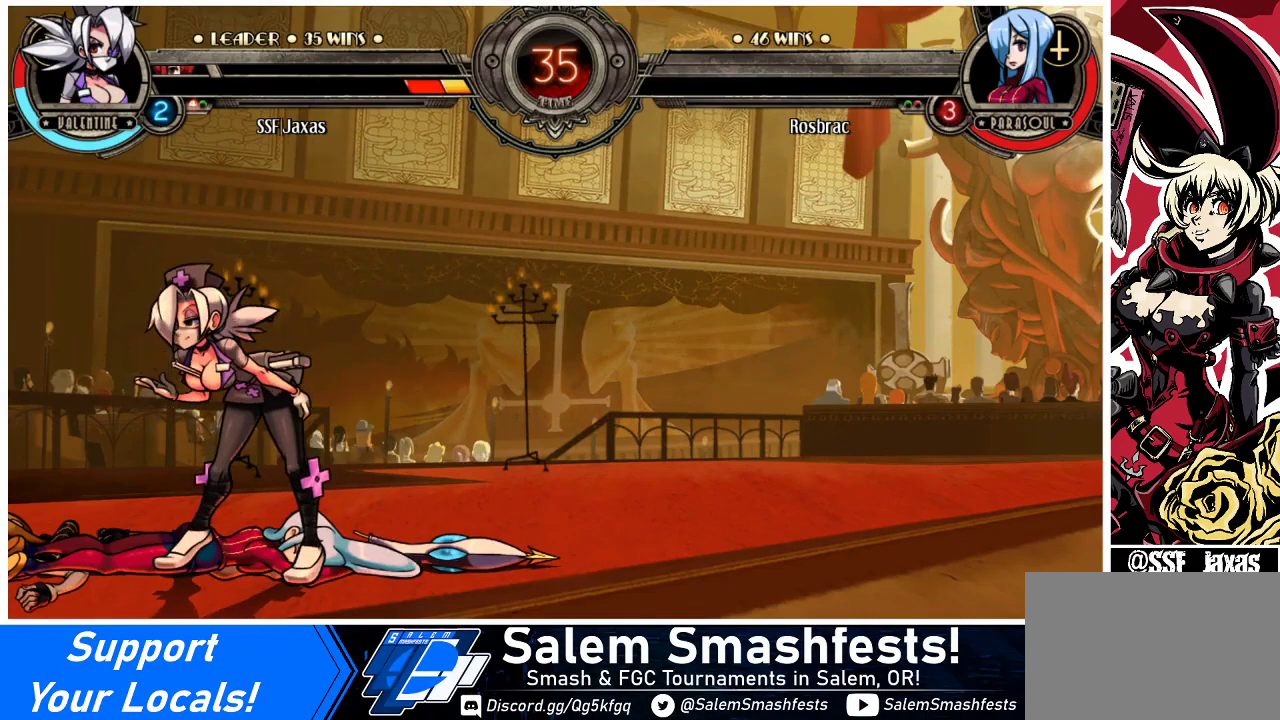
{"buttons": [], "events": []}
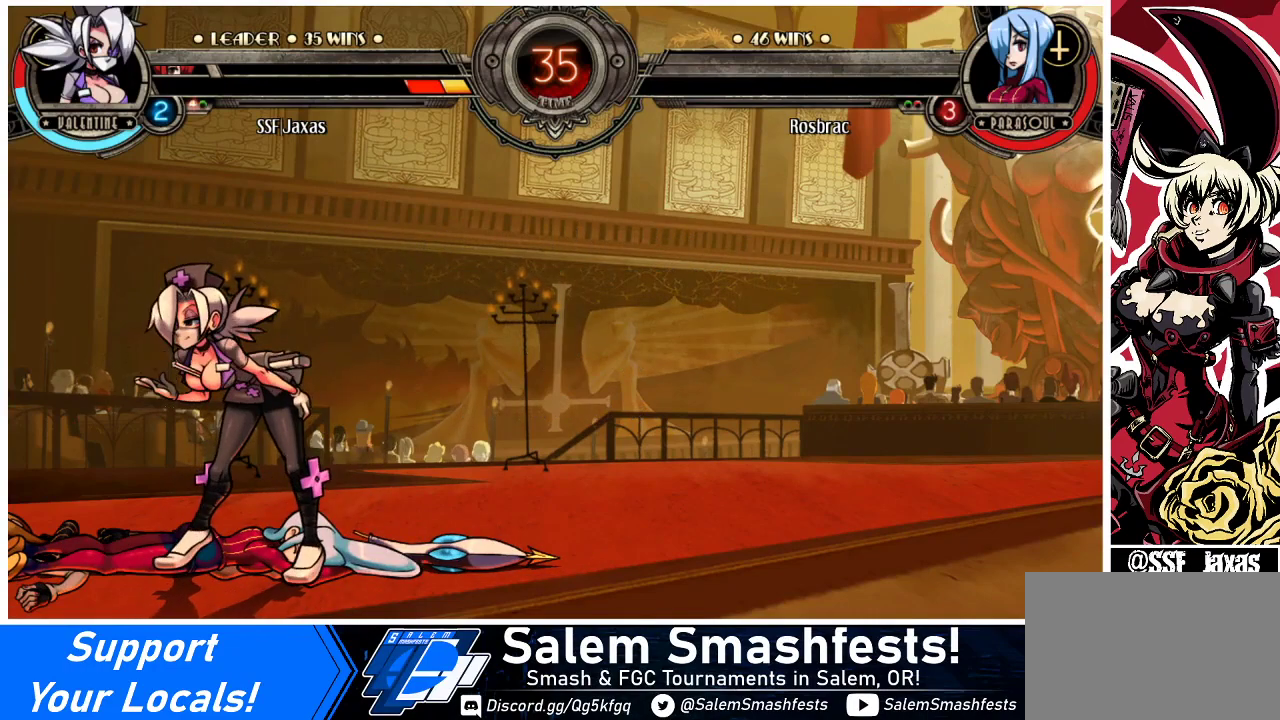
{"buttons": ["SQUARE"], "events": [[500, "SQUARE", "down"]]}
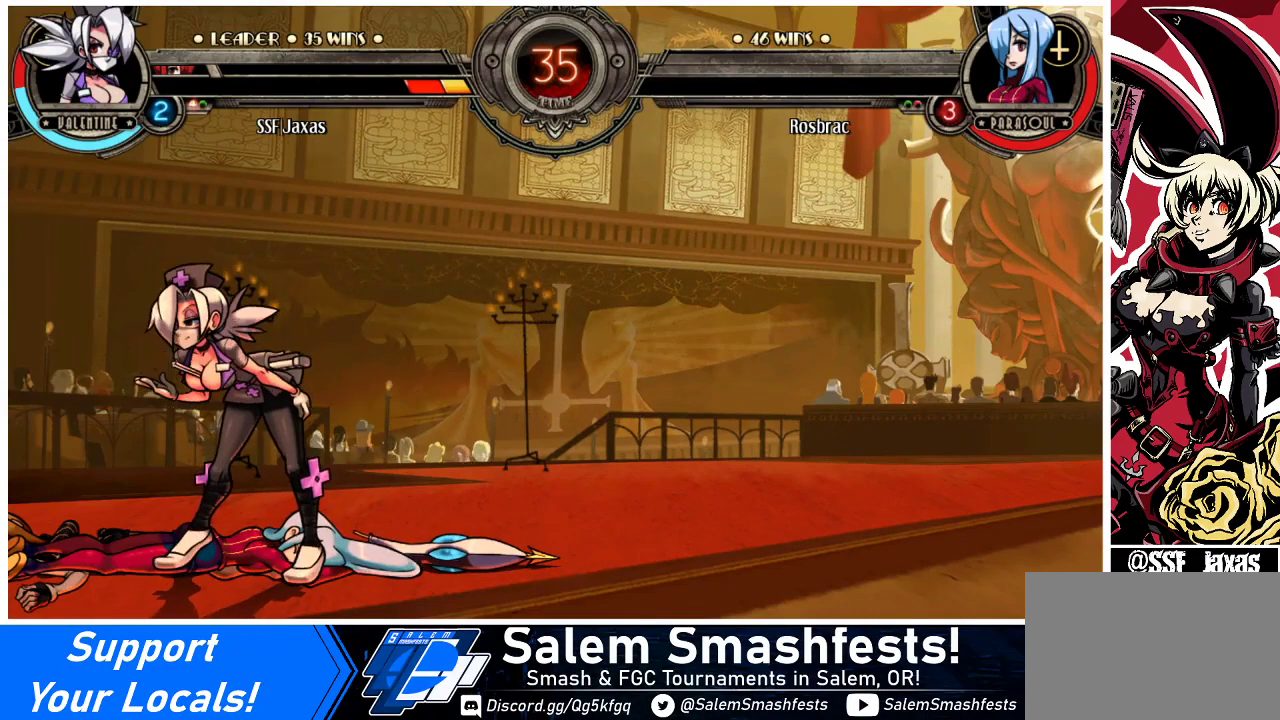
{"buttons": [], "events": [[100, "SQUARE", "up"]]}
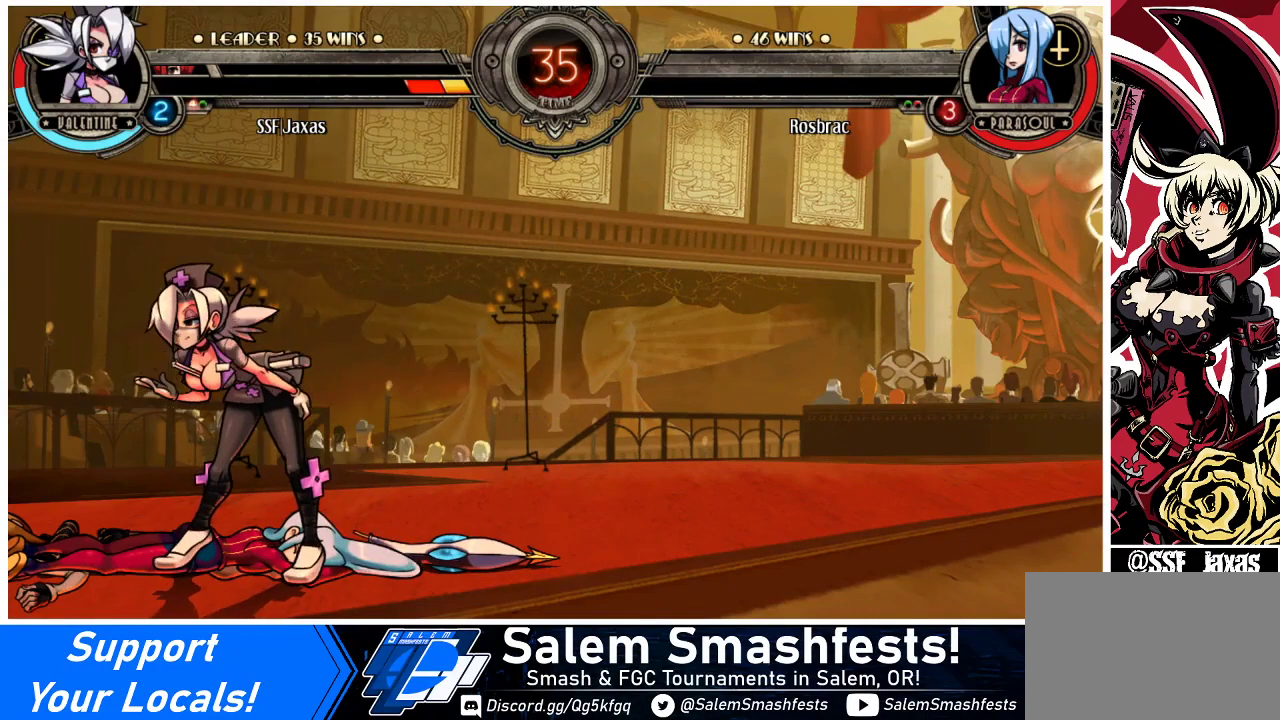
{"buttons": [], "events": []}
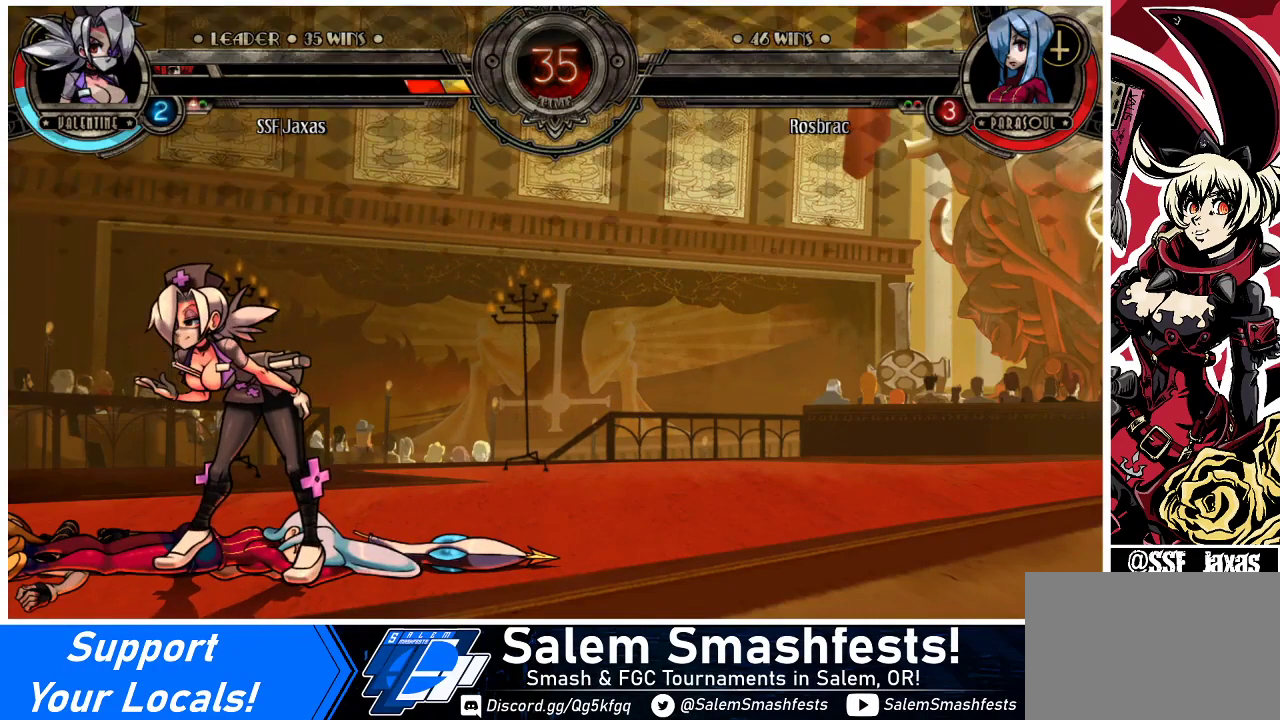
{"buttons": ["CROSS"], "events": [[467, "CROSS", "down"]]}
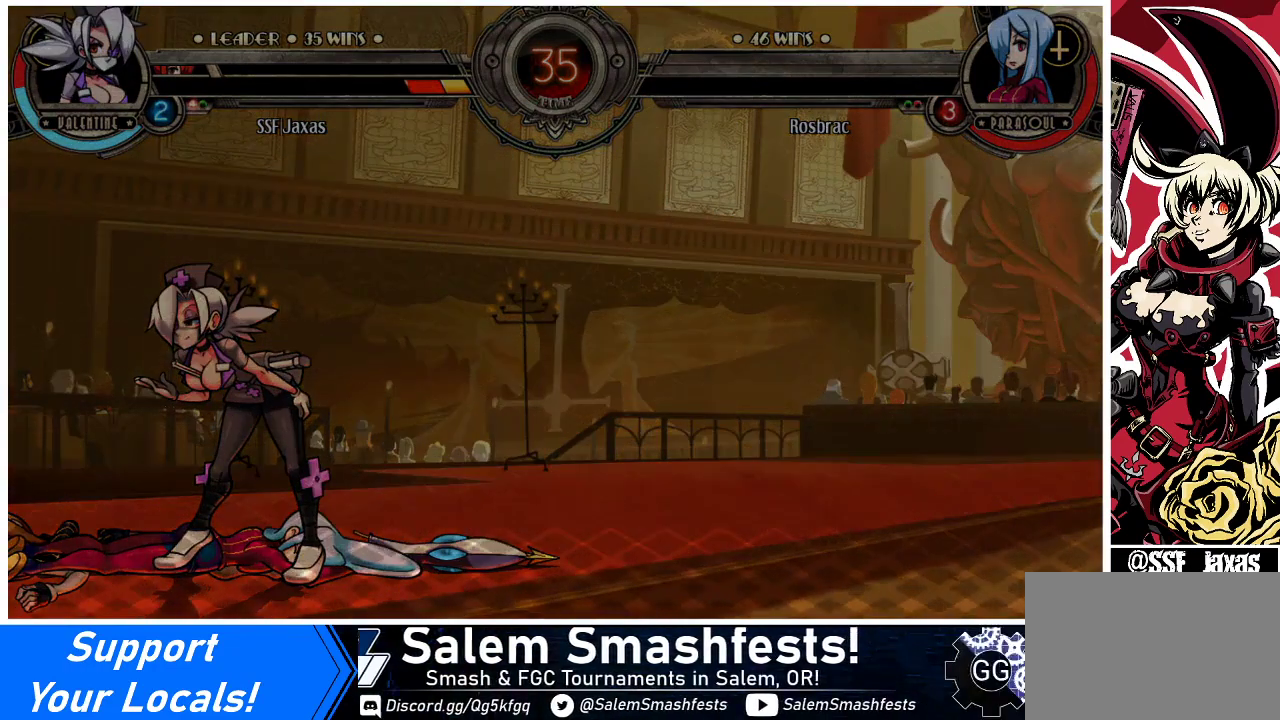
{"buttons": [], "events": [[33, "CROSS", "up"]]}
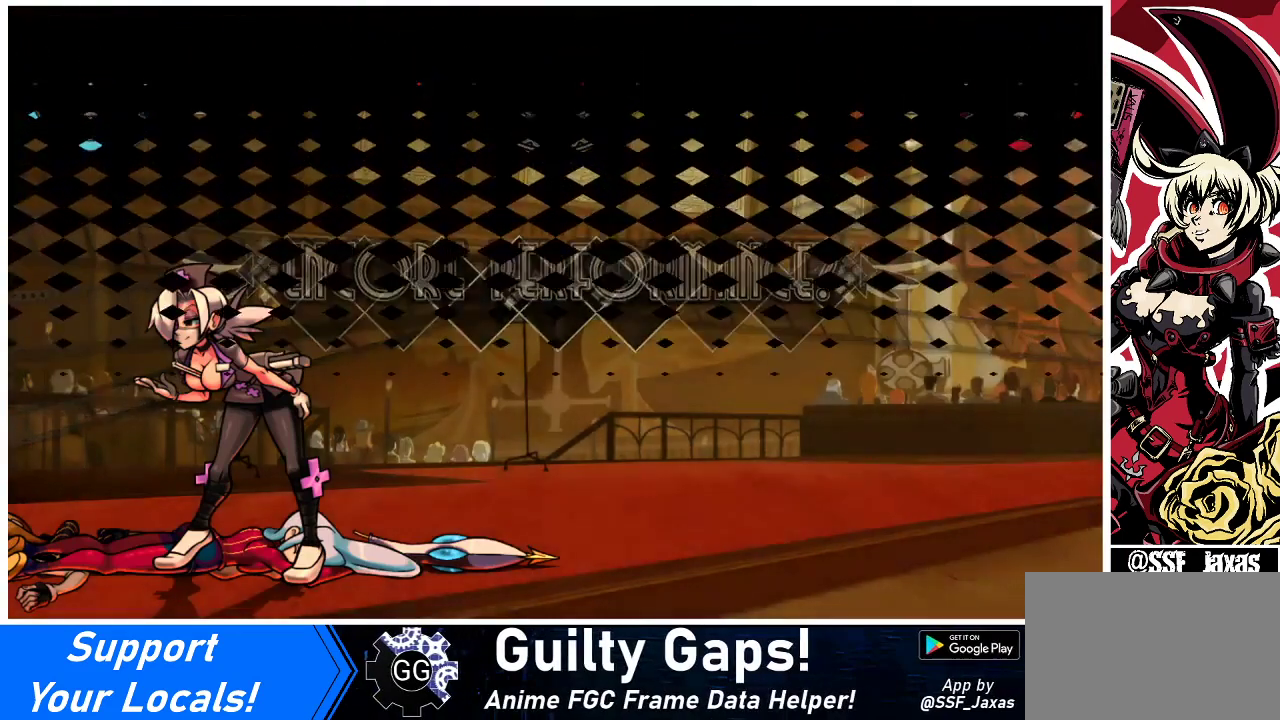
{"buttons": [], "events": []}
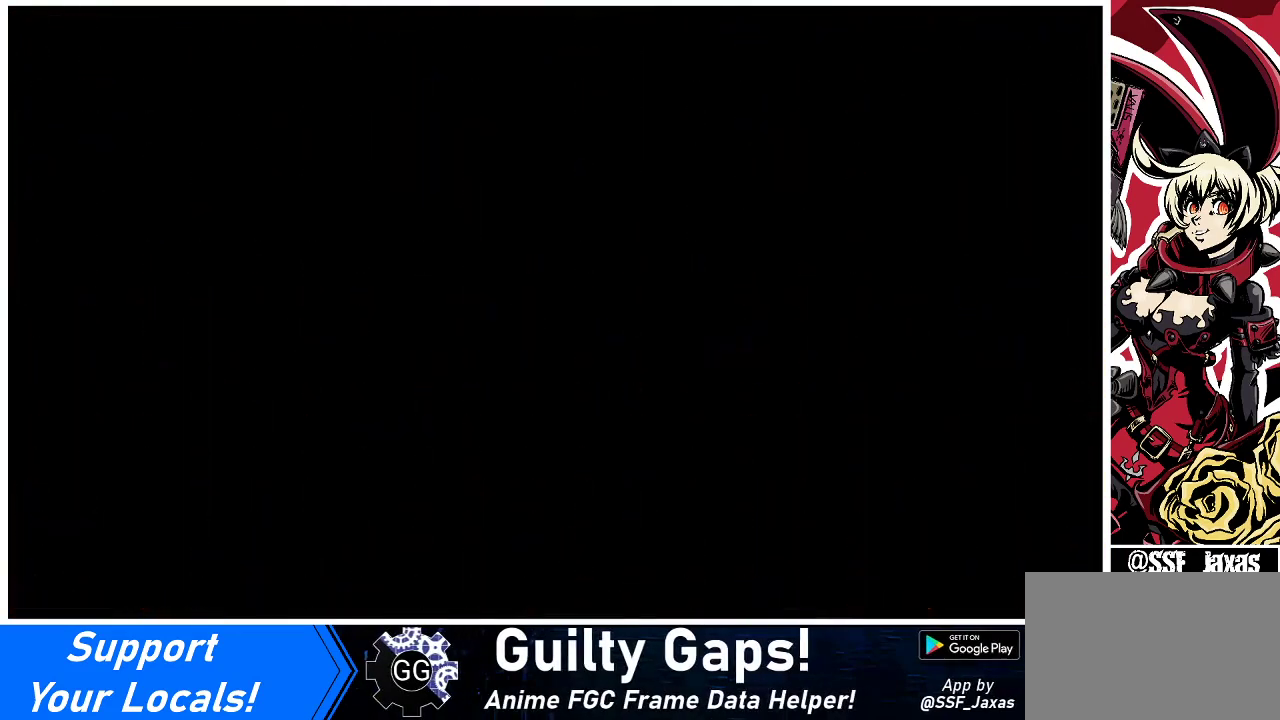
{"buttons": [], "events": []}
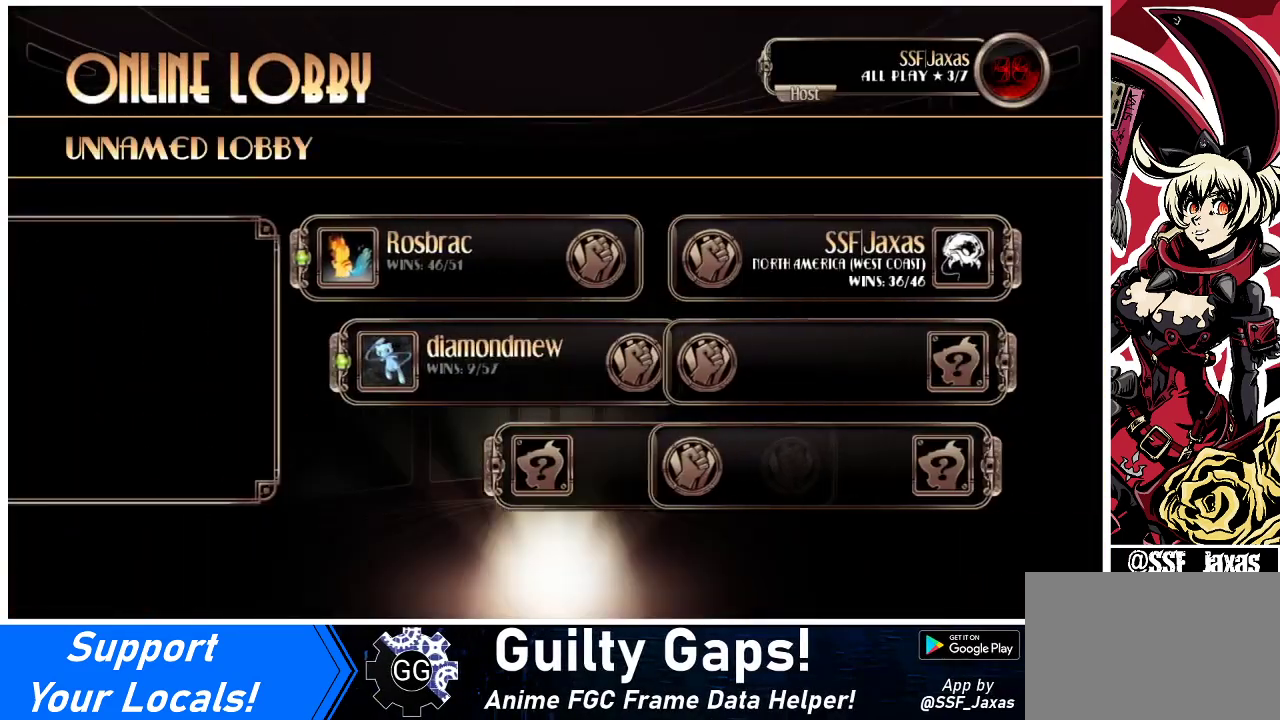
{"buttons": [], "events": []}
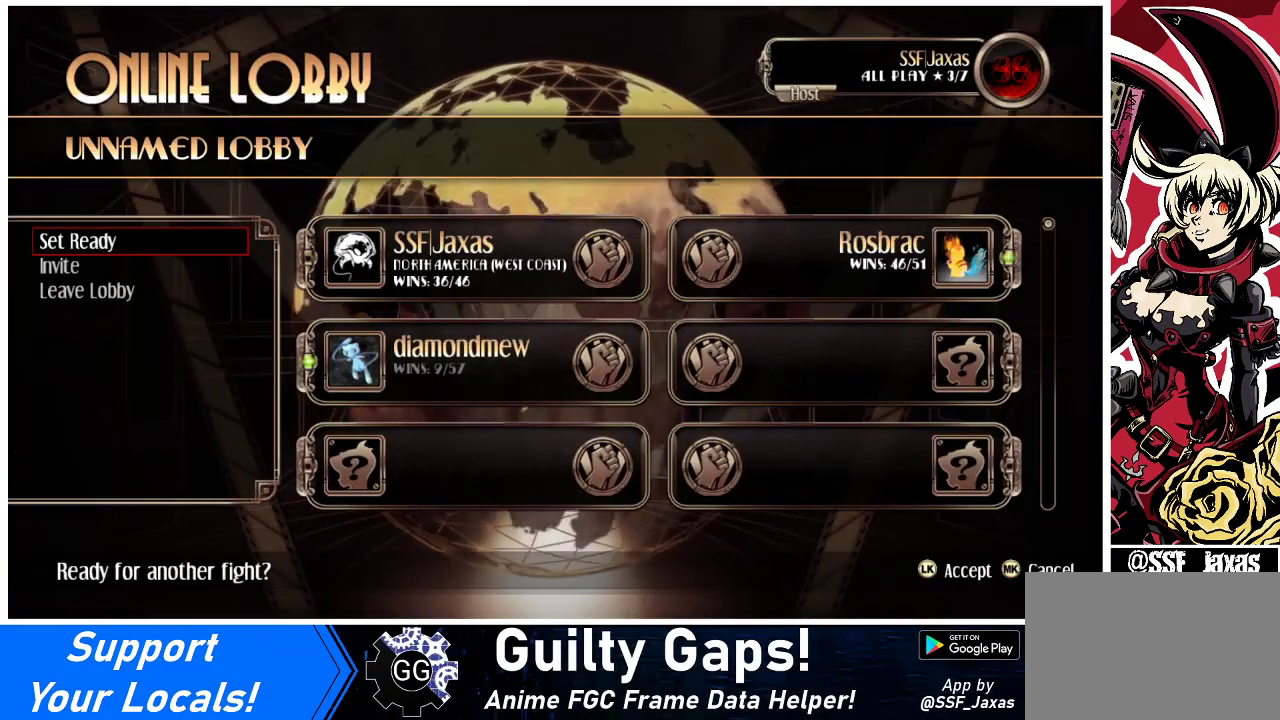
{"buttons": [], "events": [[200, "CROSS", "down"], [267, "CROSS", "up"]]}